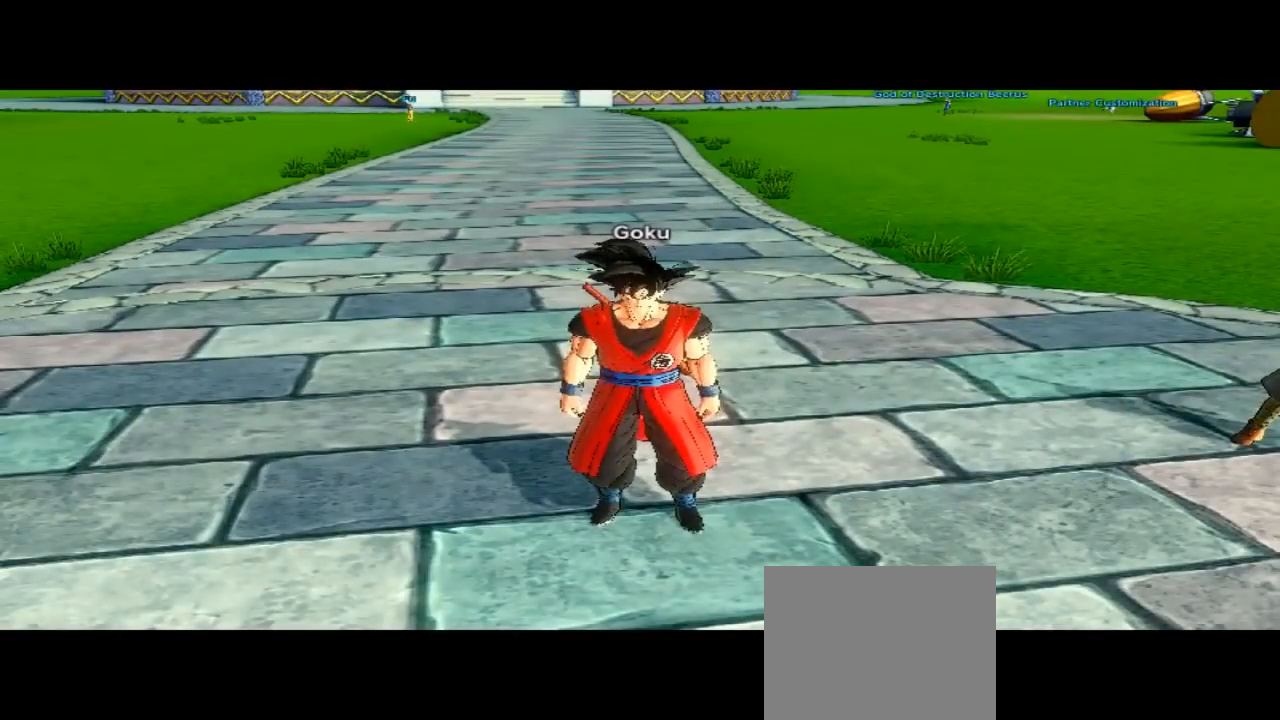
Gameplay with a controller (Xbox layout); each line is a JSON object with the inputs held at the frame after it (dt_ms = milliseconds from this image to that frame). "button_events" lists button changes between this image and that frame as [ms after this image, input, new state], when the widget could be followed in between (sticks are given only as held states).
{"dt_ms": 500, "buttons": [], "left_stick": "center", "right_stick": "center", "button_events": []}
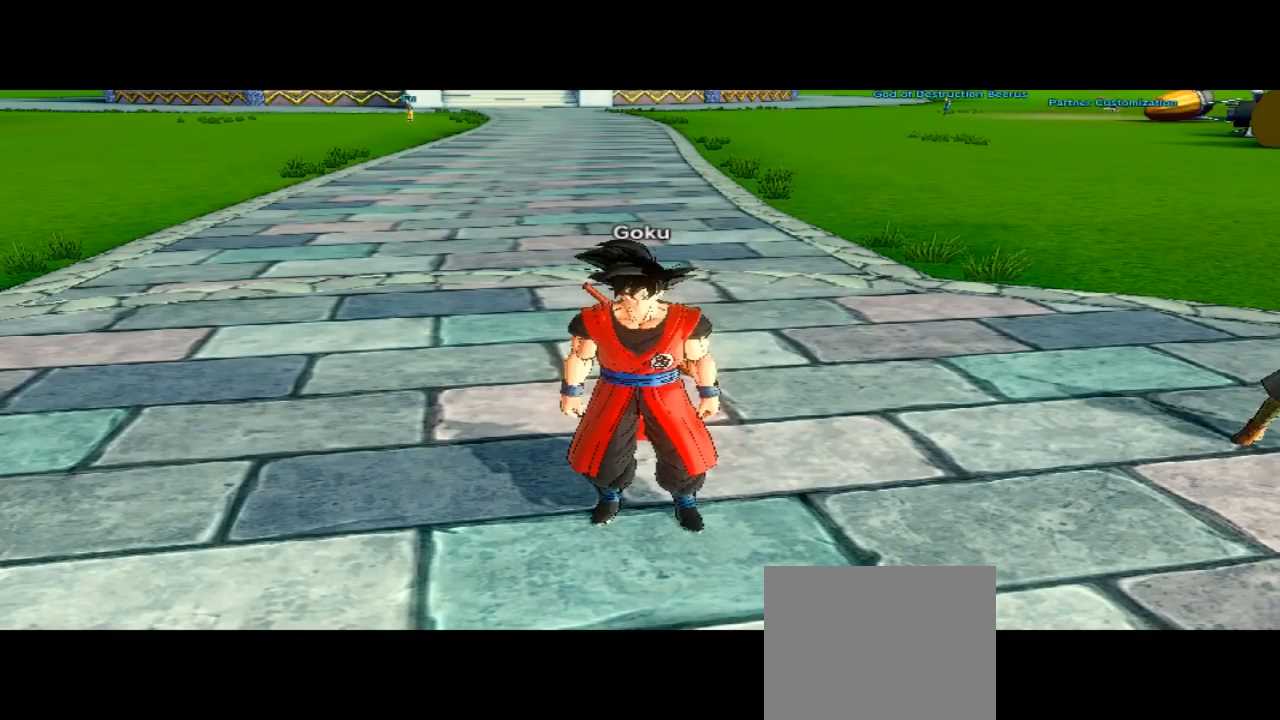
{"dt_ms": 1000, "buttons": [], "left_stick": "up-left", "right_stick": "center", "button_events": []}
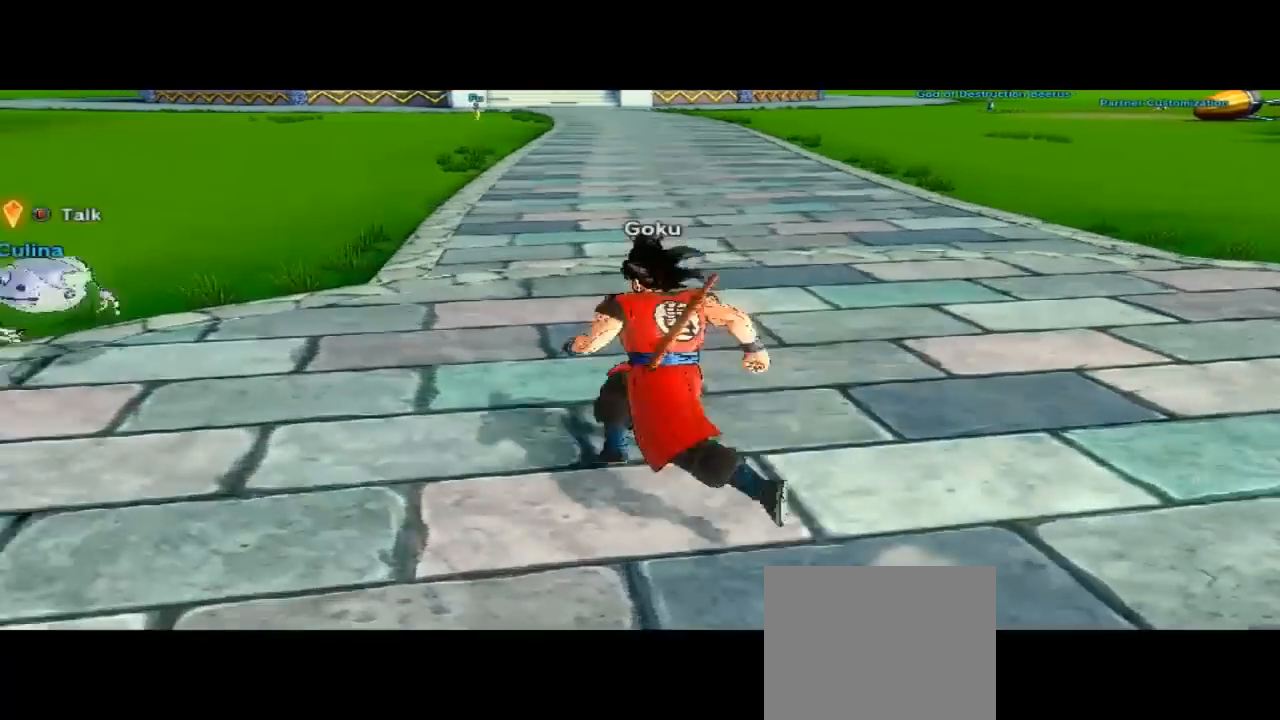
{"dt_ms": 500, "buttons": [], "left_stick": "up-left", "right_stick": "center", "button_events": []}
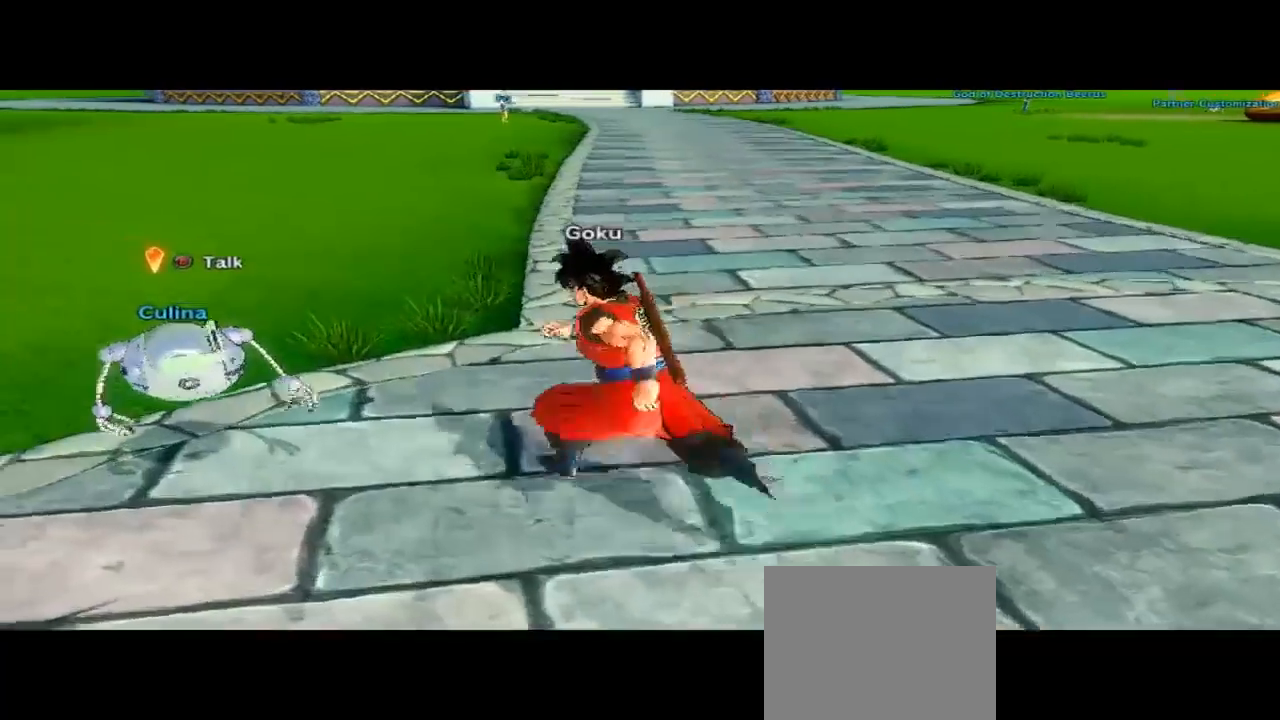
{"dt_ms": 500, "buttons": [], "left_stick": "up", "right_stick": "center", "button_events": []}
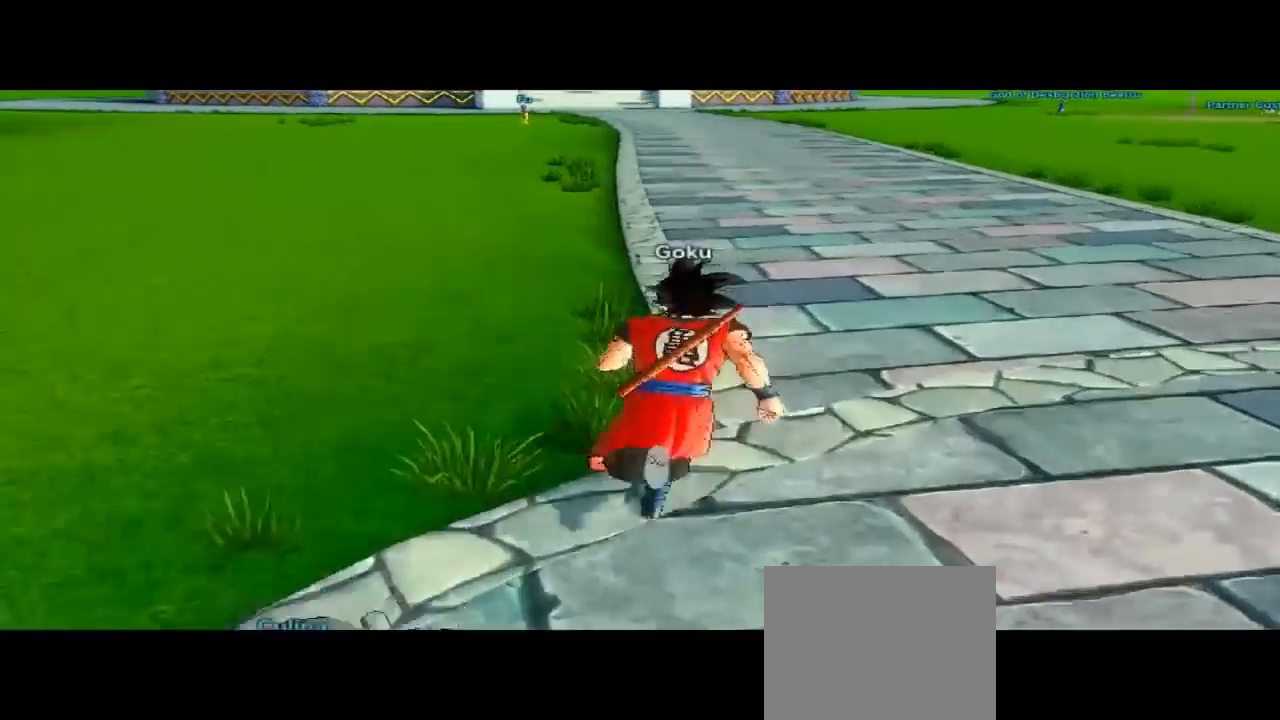
{"dt_ms": 500, "buttons": [], "left_stick": "up", "right_stick": "center", "button_events": []}
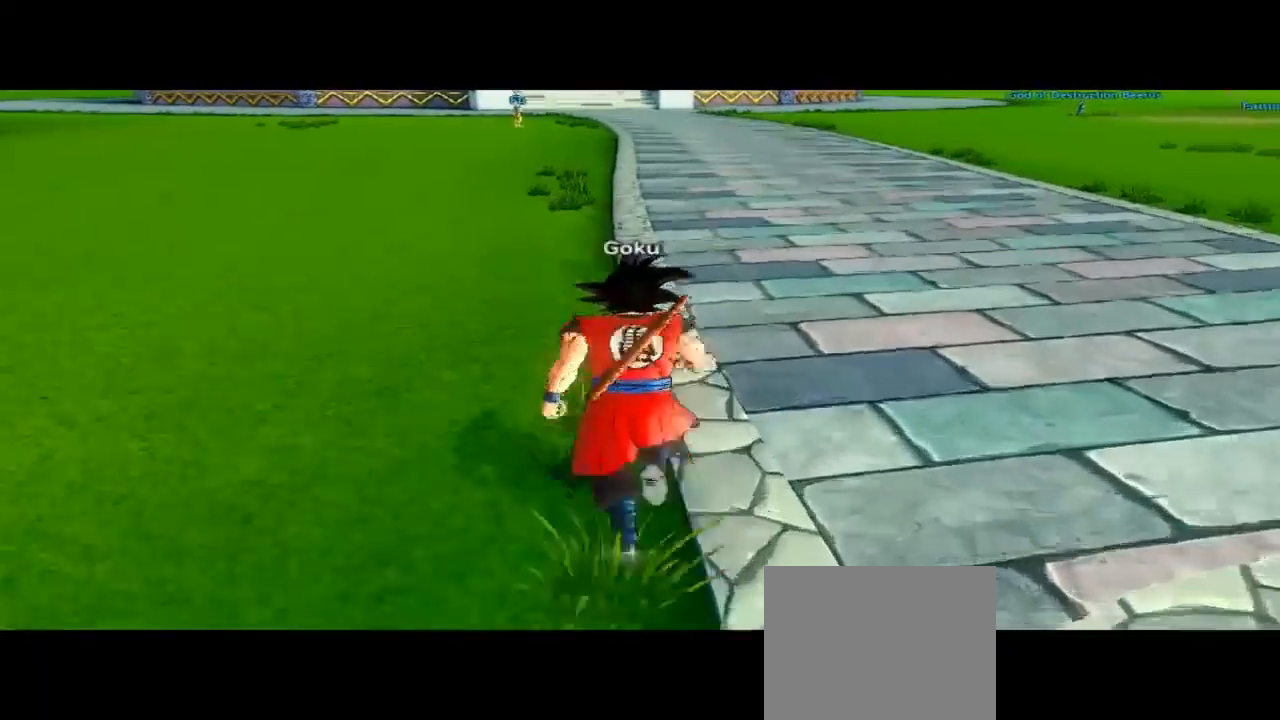
{"dt_ms": 500, "buttons": [], "left_stick": "up", "right_stick": "center", "button_events": []}
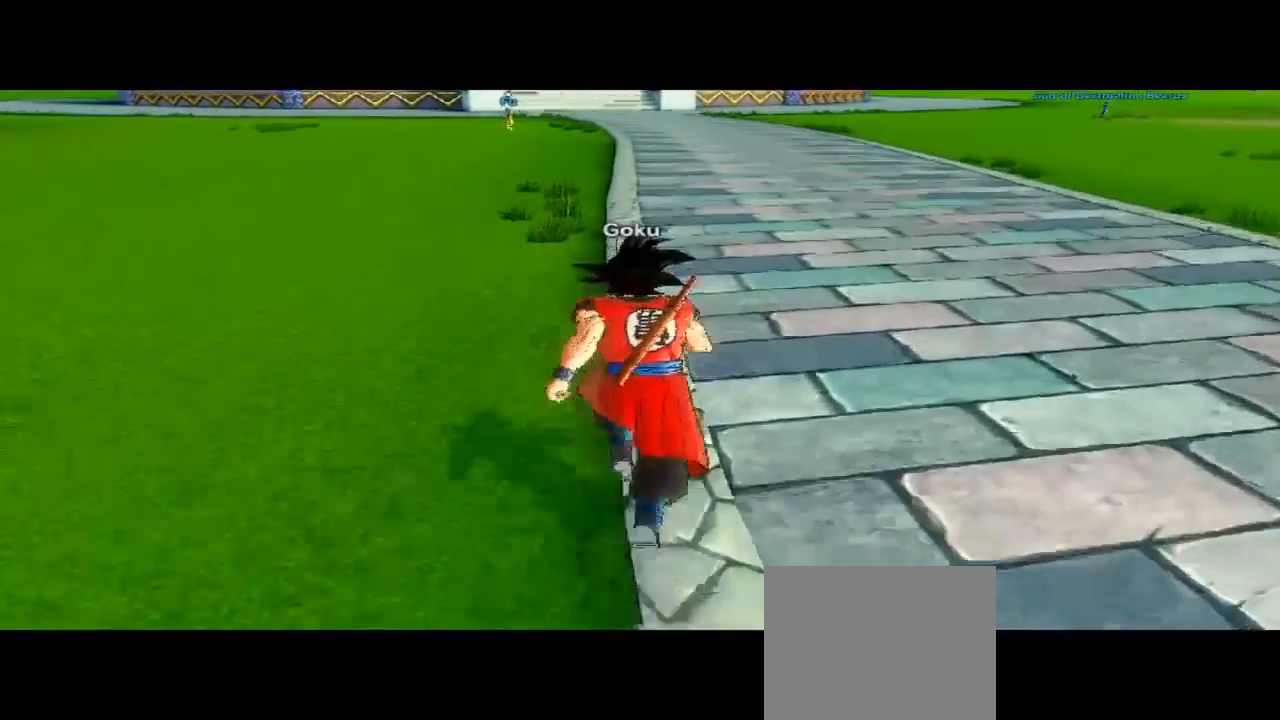
{"dt_ms": 500, "buttons": [], "left_stick": "up", "right_stick": "center", "button_events": []}
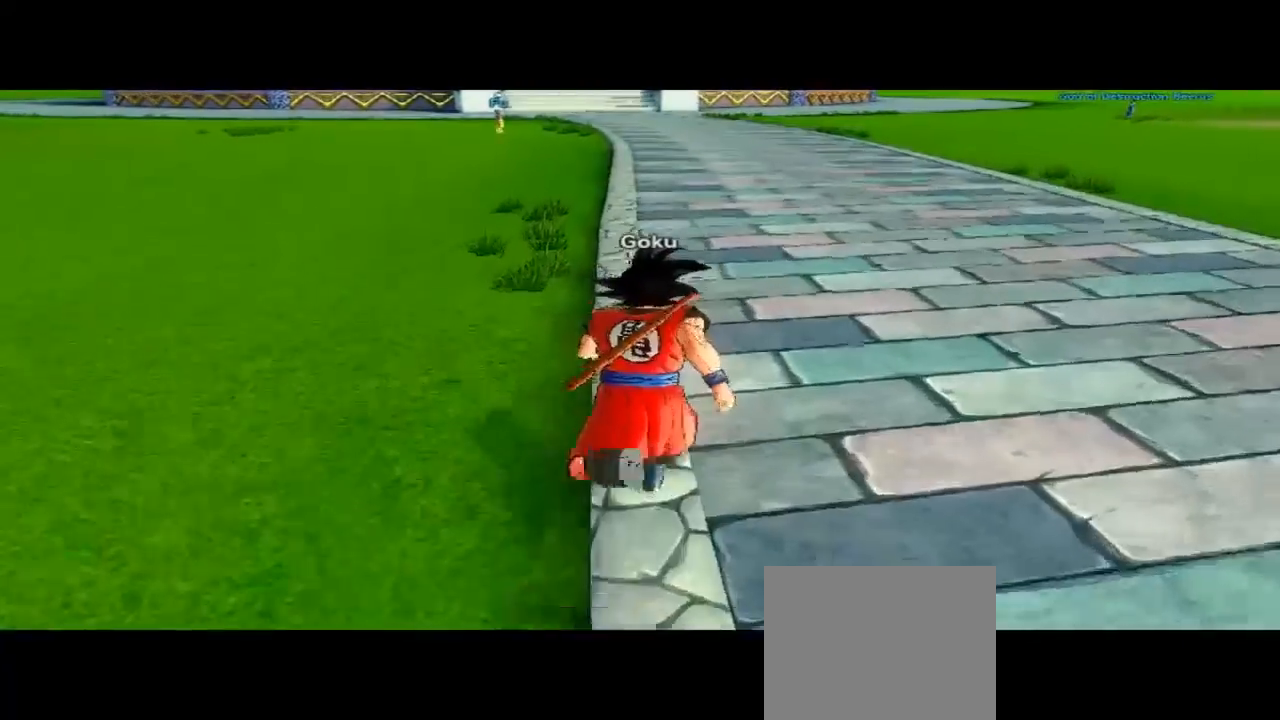
{"dt_ms": 500, "buttons": [], "left_stick": "up", "right_stick": "center", "button_events": []}
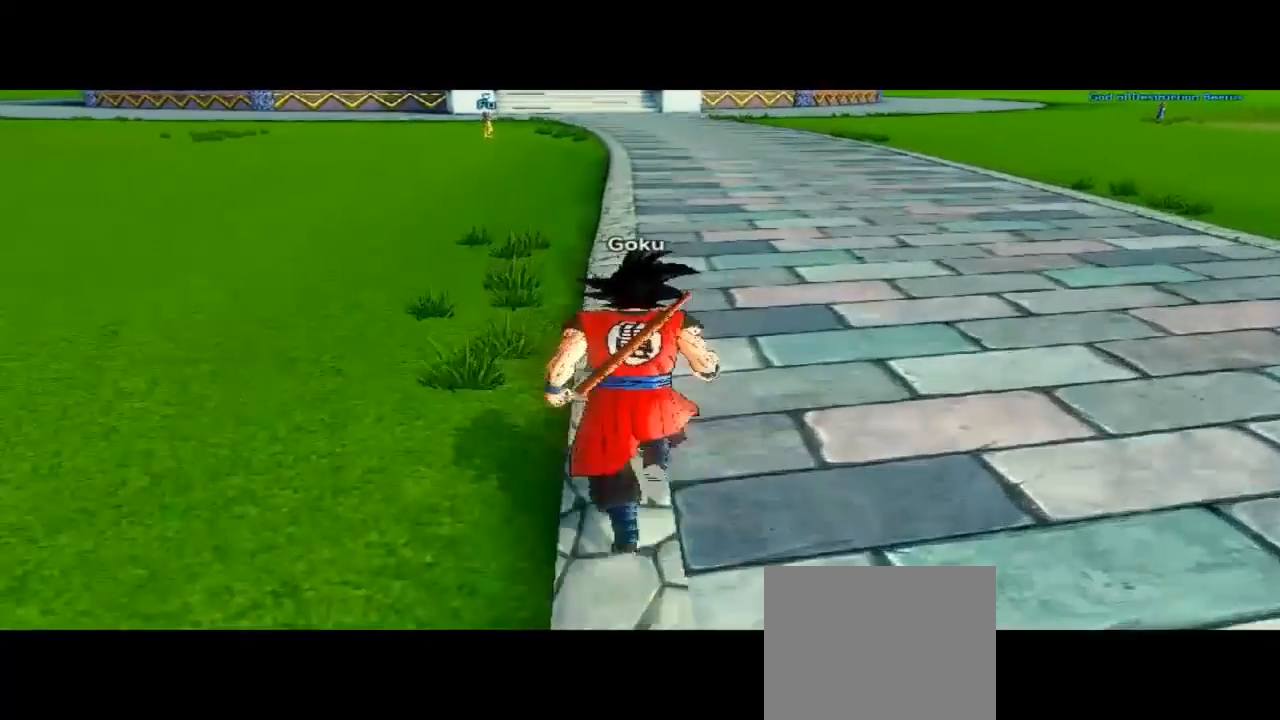
{"dt_ms": 500, "buttons": [], "left_stick": "up", "right_stick": "center", "button_events": []}
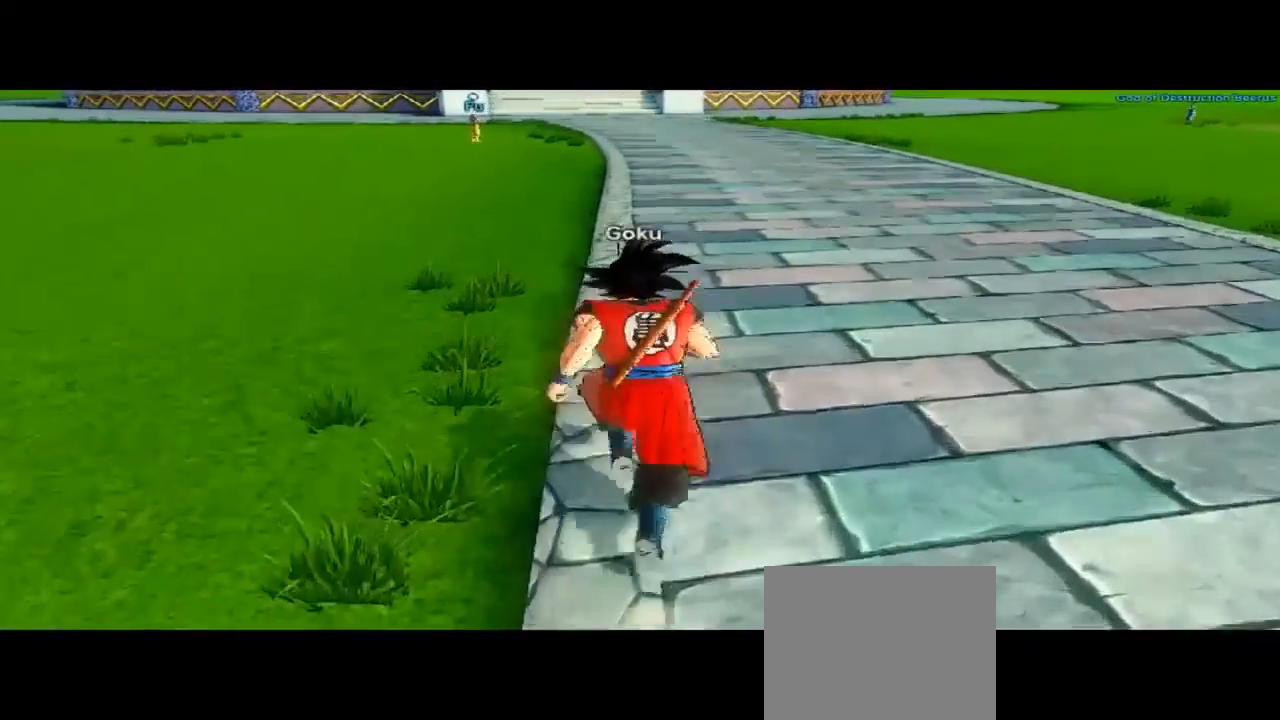
{"dt_ms": 500, "buttons": [], "left_stick": "up", "right_stick": "center", "button_events": []}
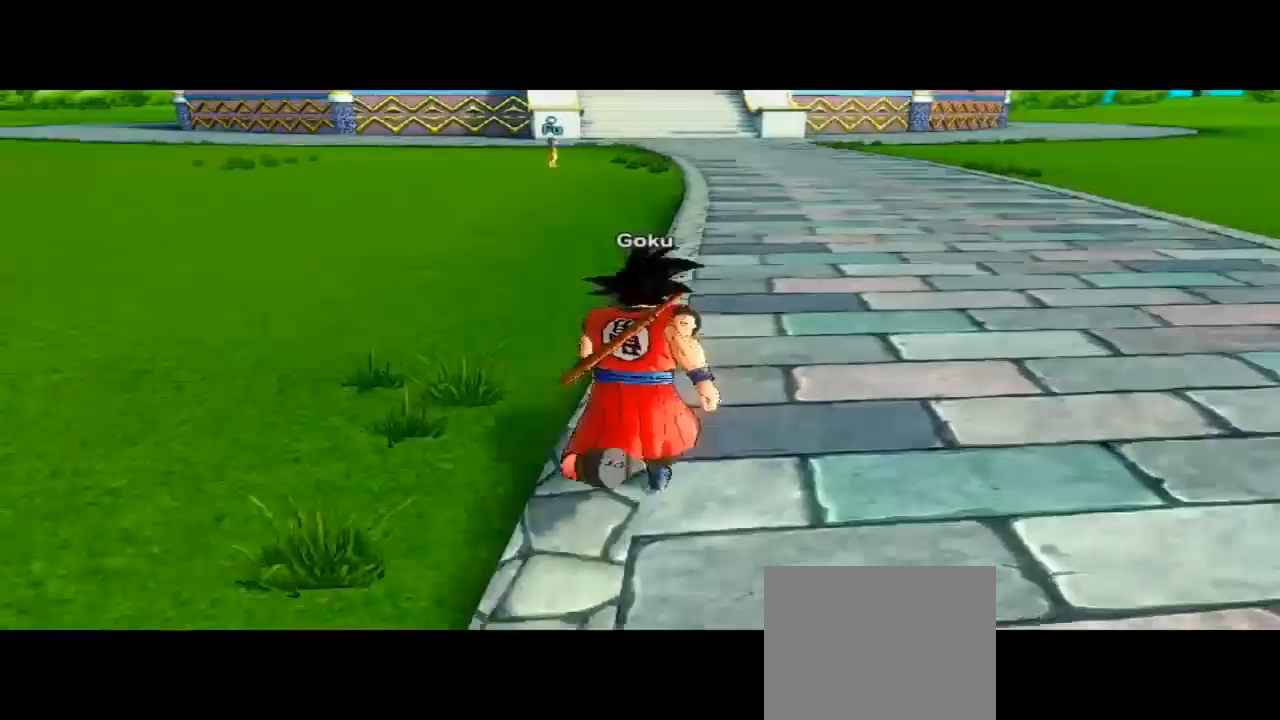
{"dt_ms": 1000, "buttons": [], "left_stick": "up", "right_stick": "center"}
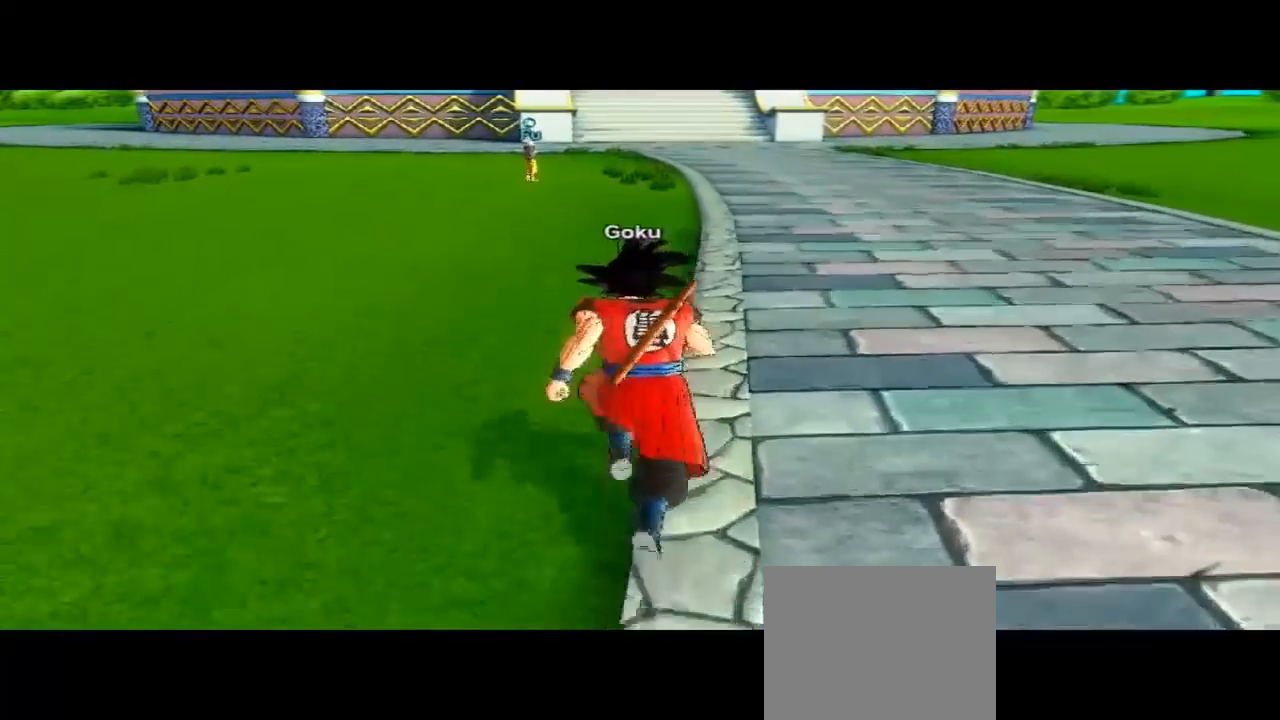
{"dt_ms": 1000, "buttons": [], "left_stick": "center", "right_stick": "center", "button_events": []}
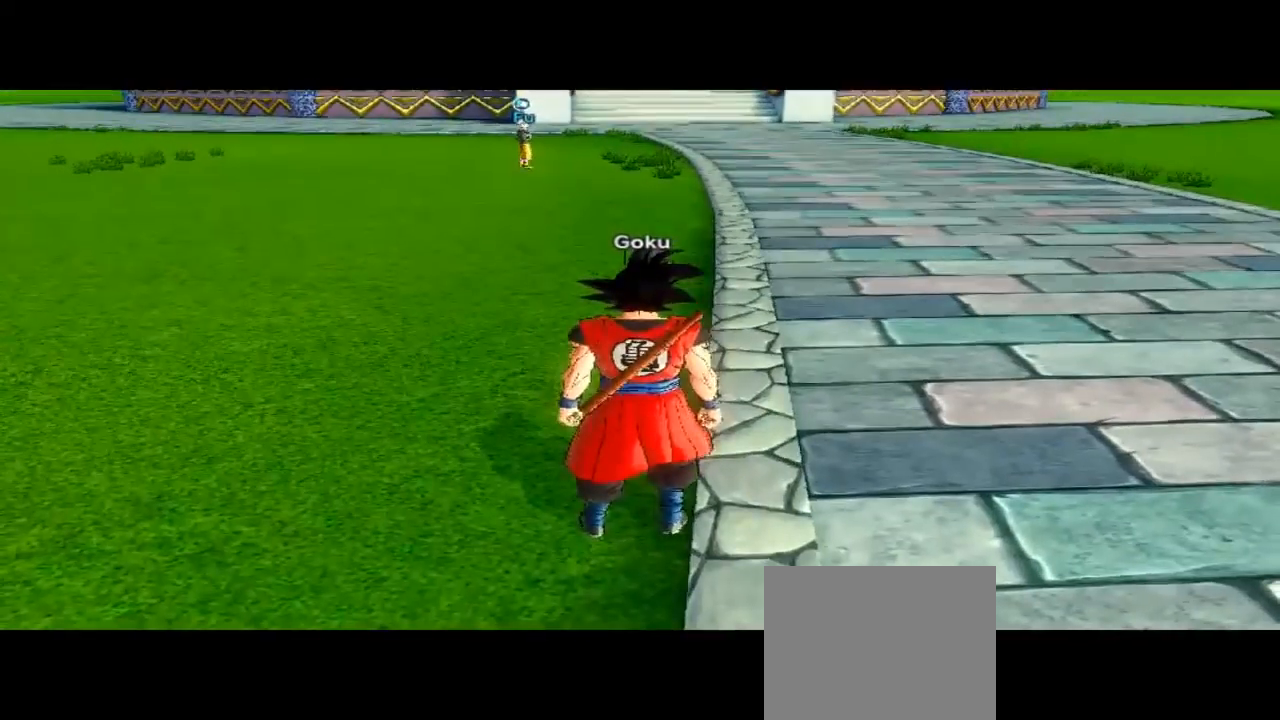
{"dt_ms": 500, "buttons": [], "left_stick": "center", "right_stick": "center", "button_events": []}
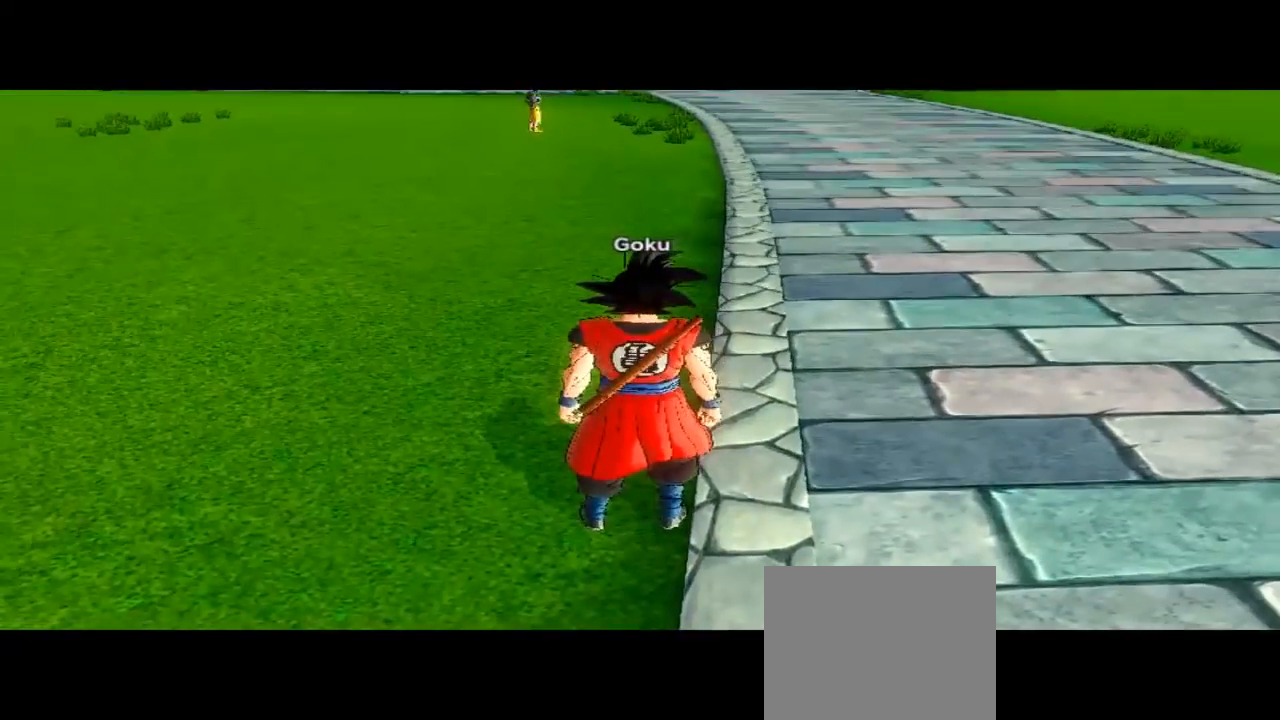
{"dt_ms": 500, "buttons": [], "left_stick": "center", "right_stick": "center", "button_events": []}
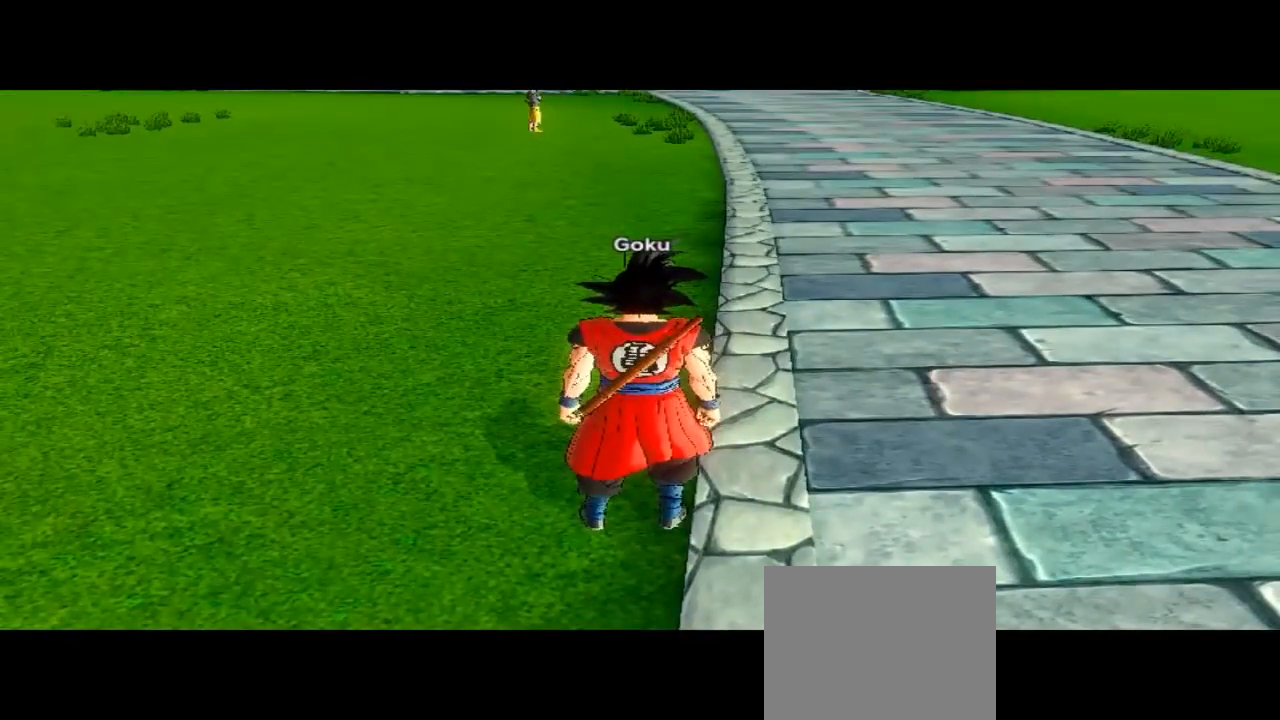
{"dt_ms": 500, "buttons": [], "left_stick": "center", "right_stick": "center", "button_events": []}
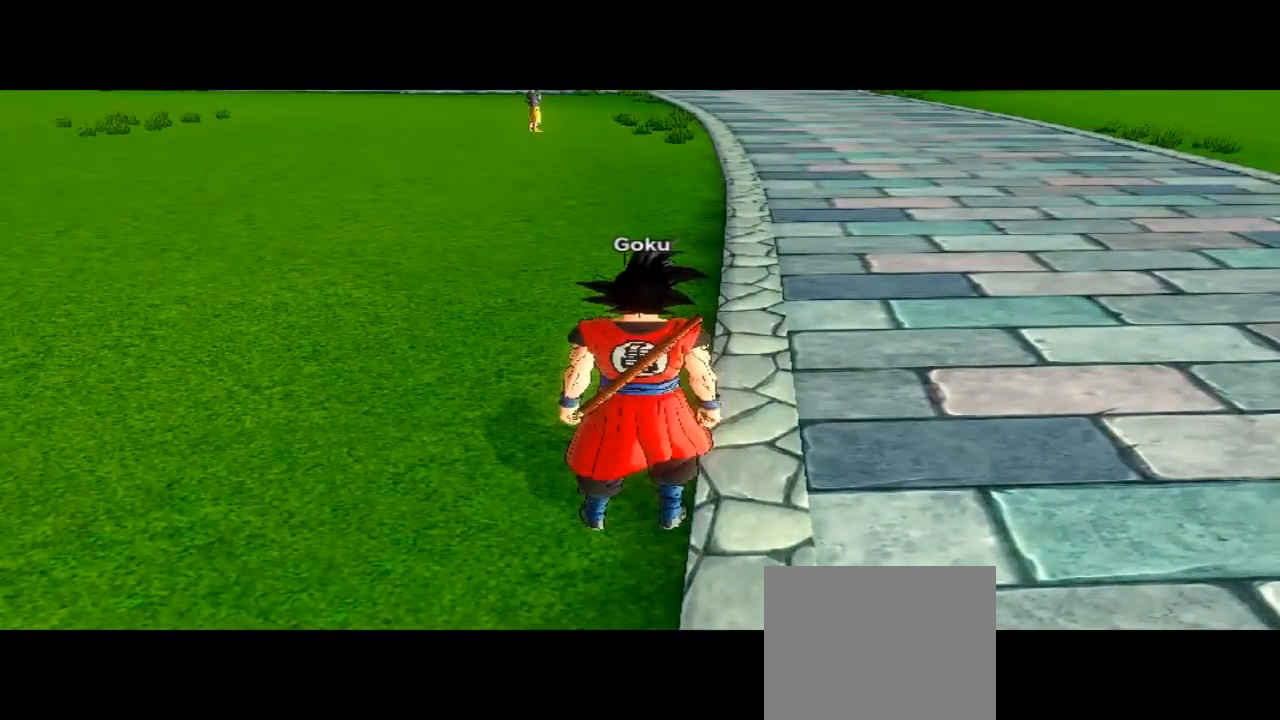
{"dt_ms": 500, "buttons": [], "left_stick": "center", "right_stick": "center", "button_events": []}
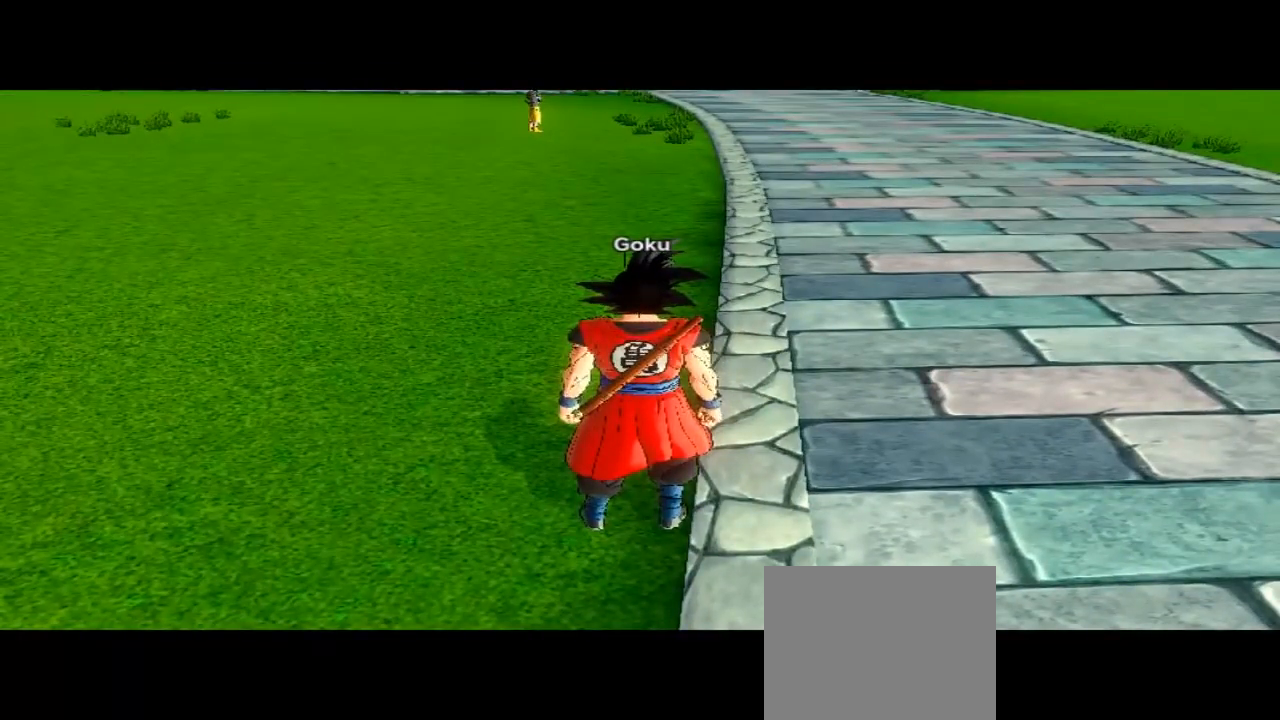
{"dt_ms": 500, "buttons": [], "left_stick": "center", "right_stick": "center", "button_events": []}
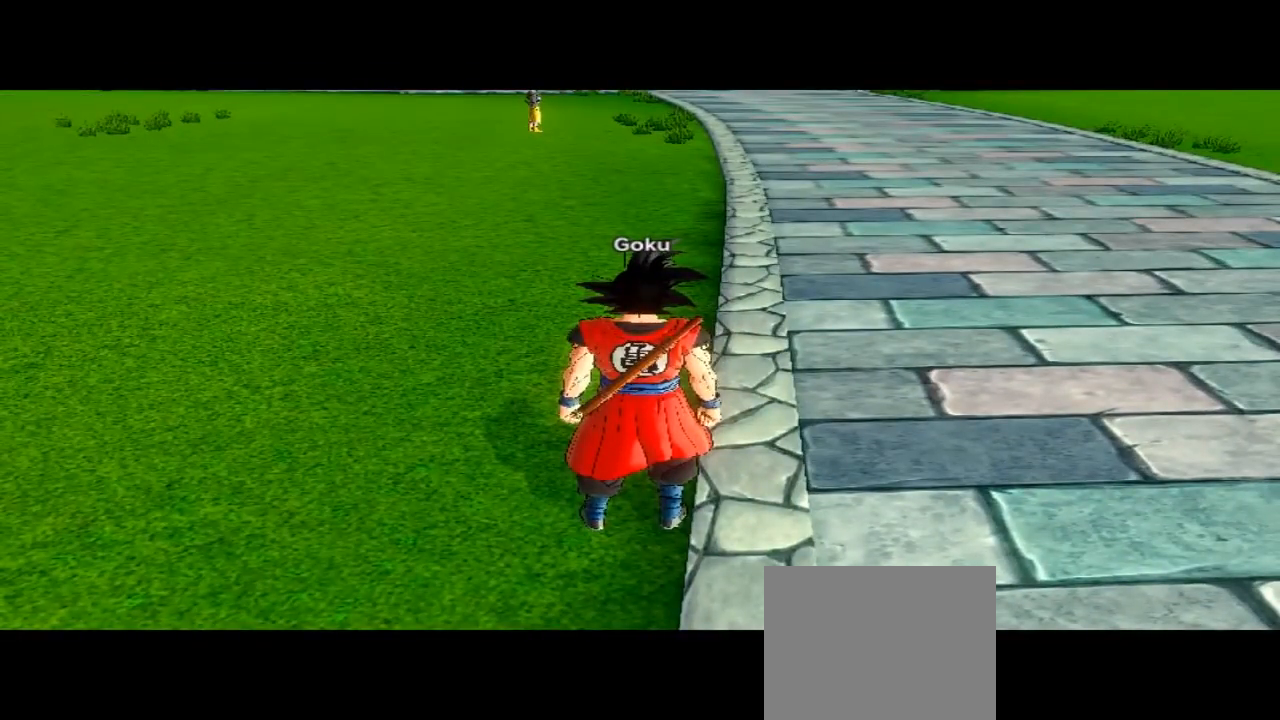
{"dt_ms": 500, "buttons": [], "left_stick": "center", "right_stick": "center", "button_events": []}
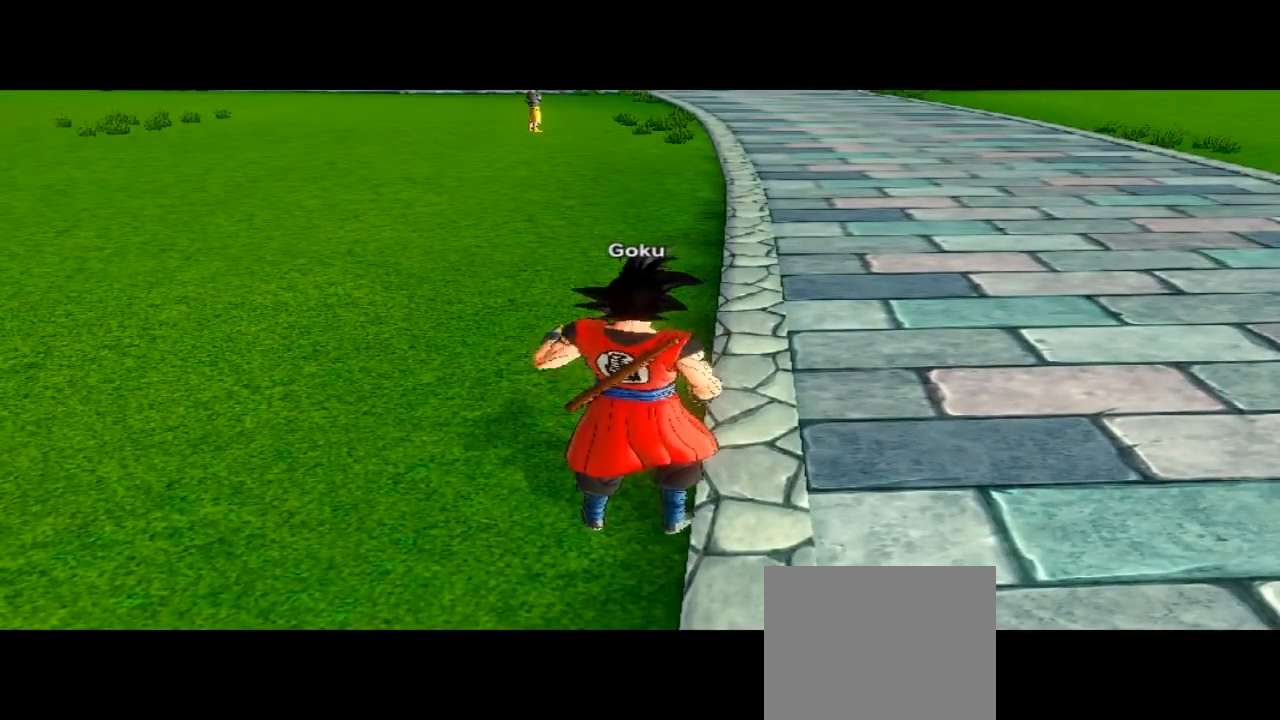
{"dt_ms": 500, "buttons": [], "left_stick": "center", "right_stick": "center", "button_events": []}
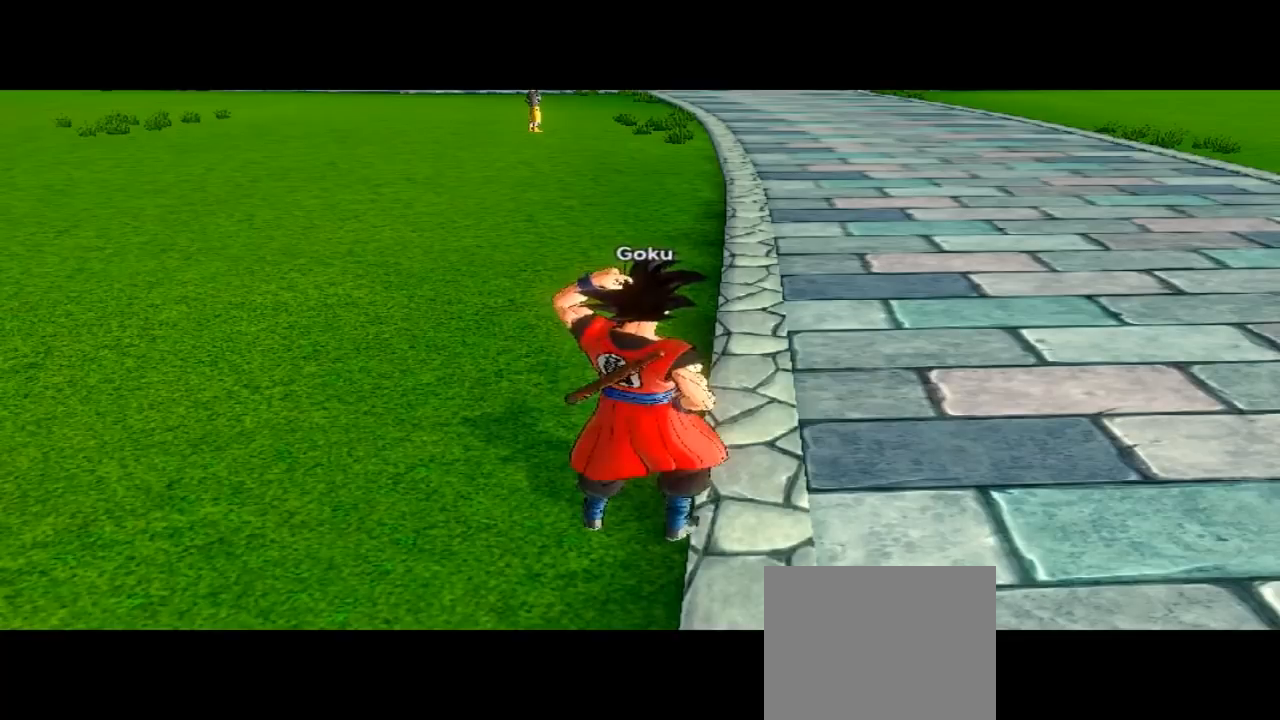
{"dt_ms": 500, "buttons": [], "left_stick": "center", "right_stick": "center", "button_events": []}